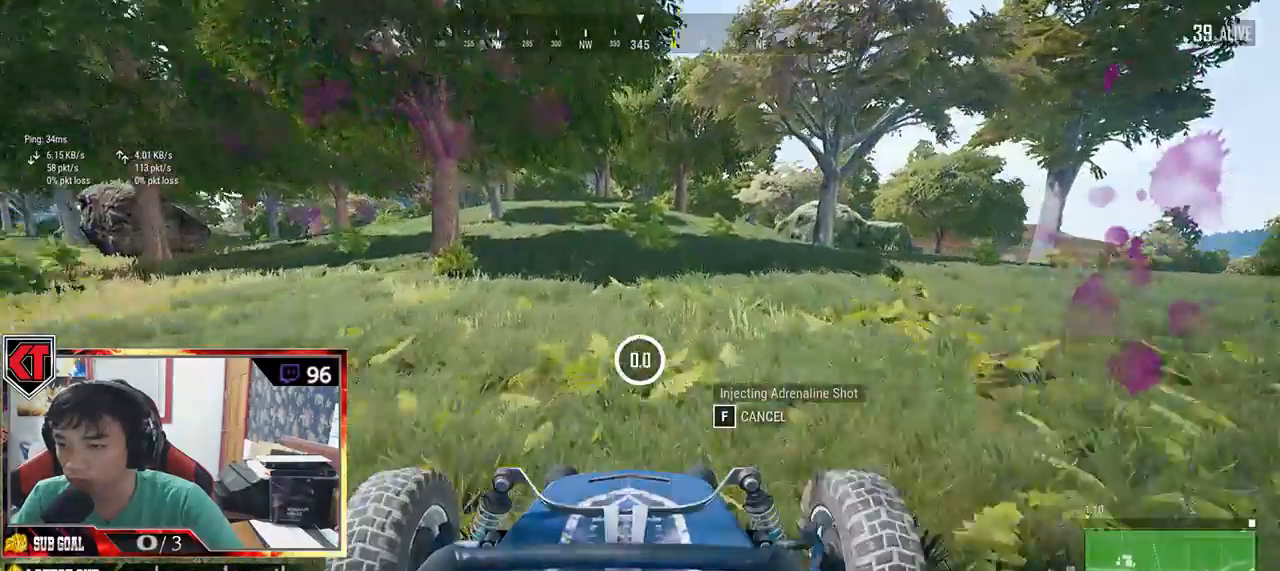
Gameplay with keyboard and mouse; each line is a JSON object with the keys and mouse buttons held at the frame after it. "events" lists presses ("down") and releases ("up") of "a", "c", "ctrl", "d", "e", "f", "q", "r", "s", "shift", "space", "tab", "v", "w", "x", "z", "mouse_left", "mouse_wheel", "mouse_right", "mouse_mb4" and "mouse_mb5" between this image and that frame as [ms after this image, input, new state], when the widget could be followed in between. "mouse_left", "mouse_wheel", "mouse_right", "mouse_mb4", "mouse_mb5" = the "left", "wheel", "right", "mb4", "mb5" buttons of the "mouse" list. No other keys are recorded. "wheel" means that the mouse wheel is clicked or scrolled. Mouse movement is not recorded.
{"keys": [], "mouse": [], "events": [[134, "tab", "down"], [250, "tab", "up"]]}
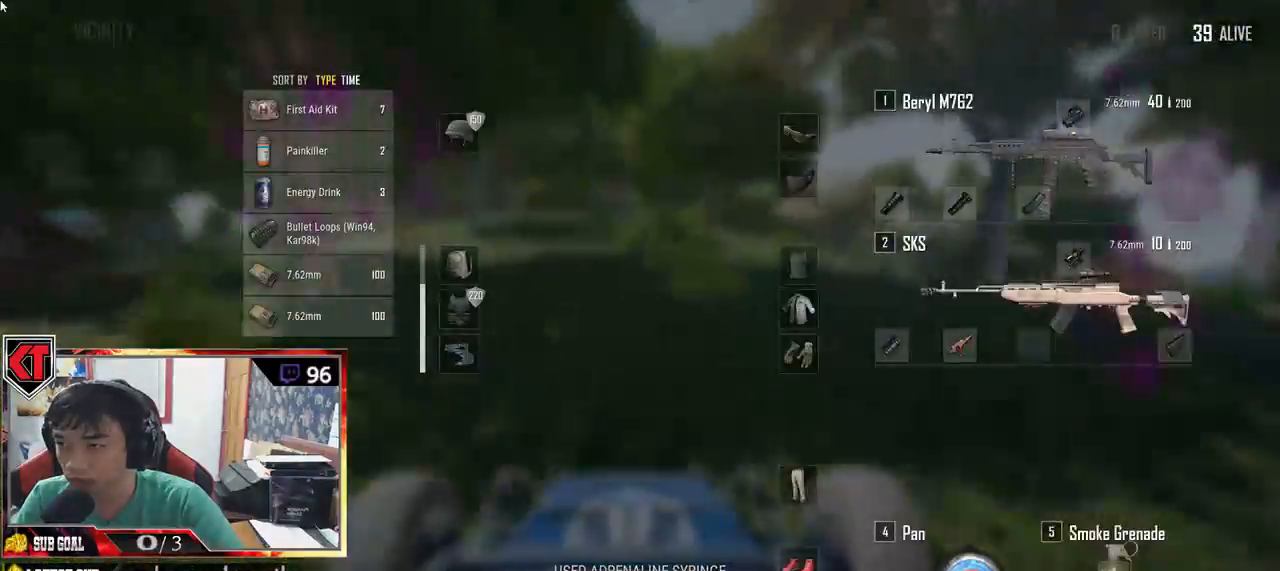
{"keys": [], "mouse": [], "events": []}
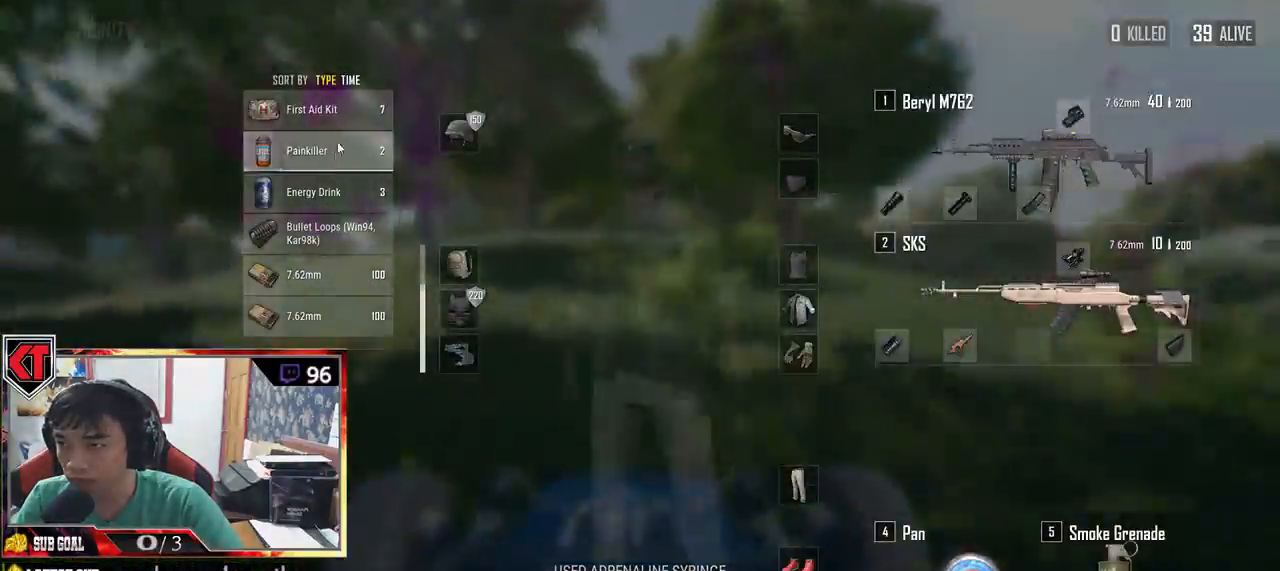
{"keys": [], "mouse": [], "events": [[267, "tab", "down"], [400, "tab", "up"]]}
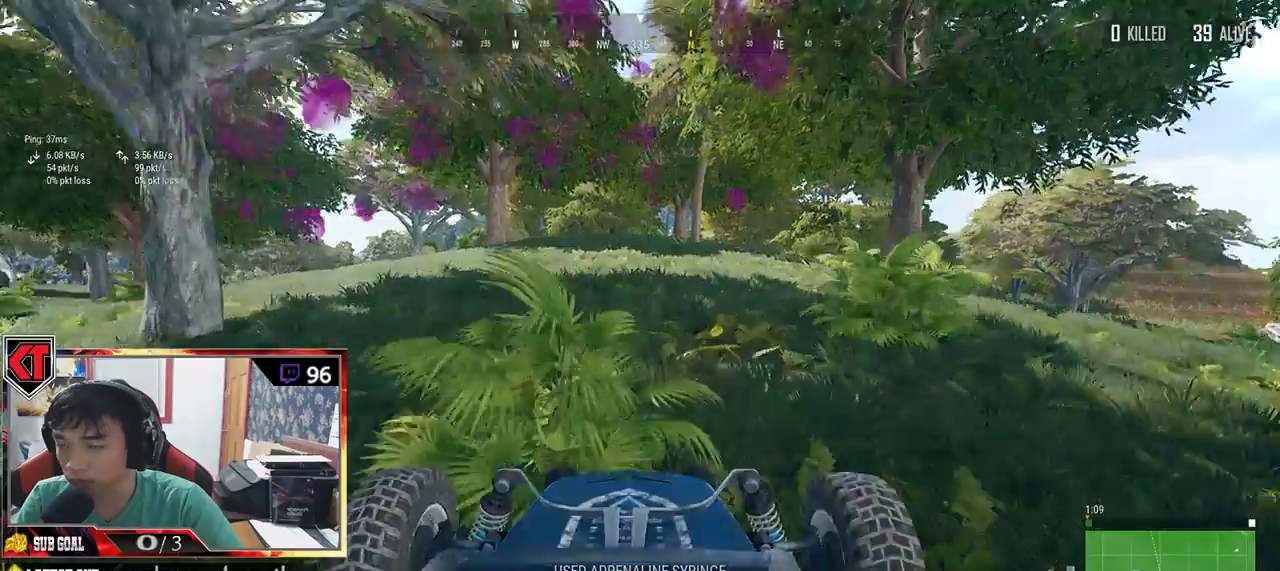
{"keys": [], "mouse": [], "events": []}
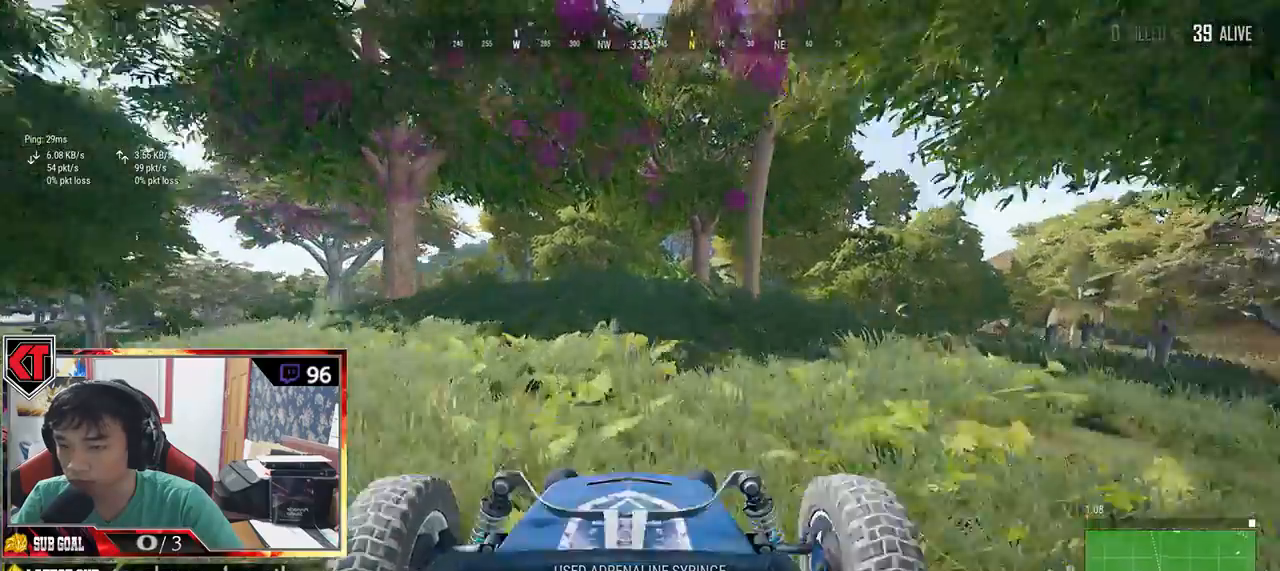
{"keys": [], "mouse": [], "events": []}
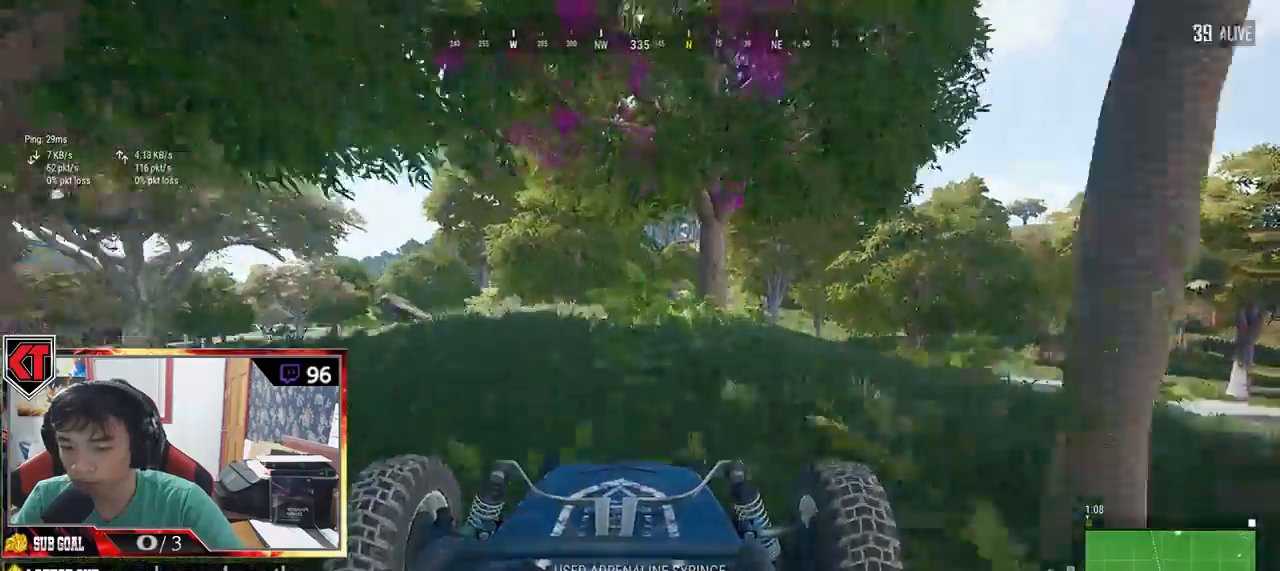
{"keys": [], "mouse": [], "events": []}
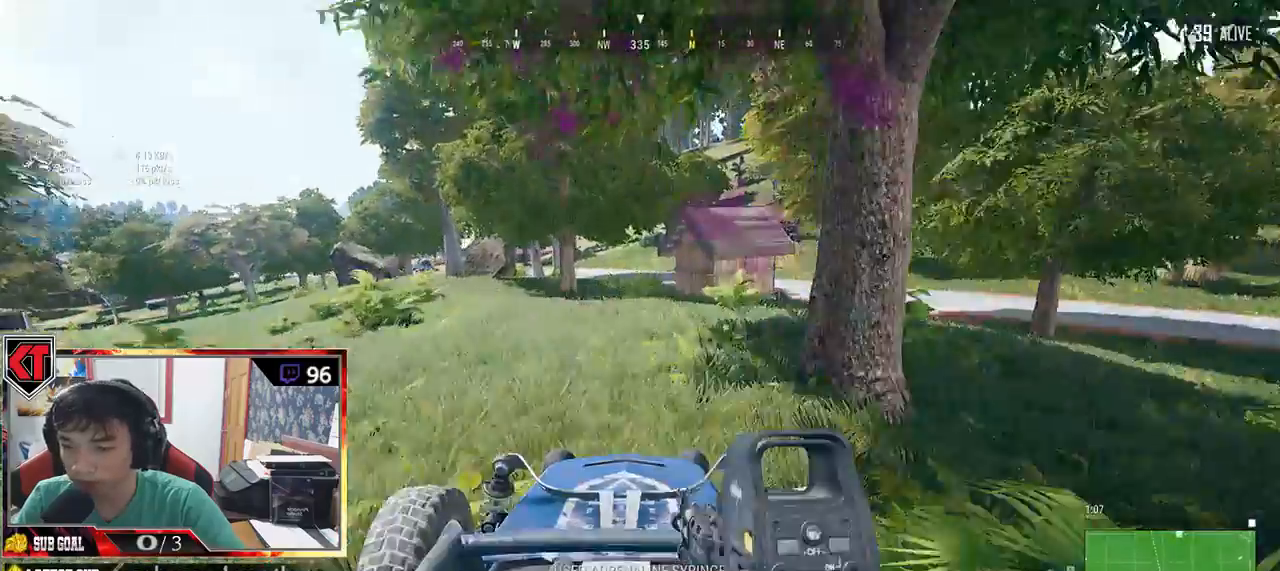
{"keys": [], "mouse": [], "events": []}
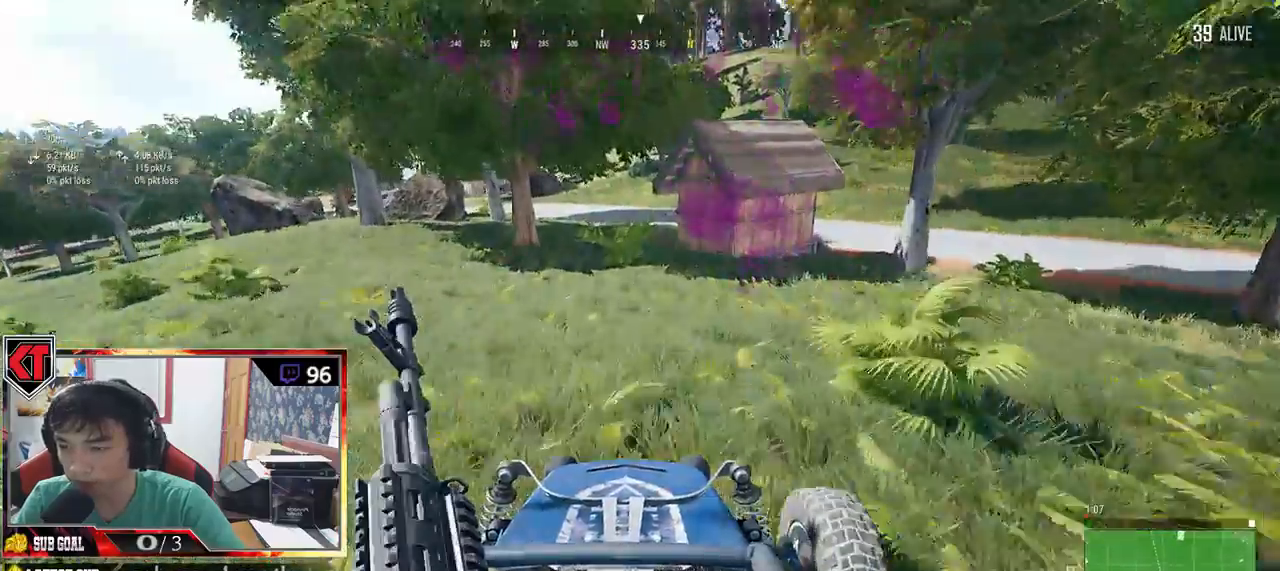
{"keys": [], "mouse": [], "events": []}
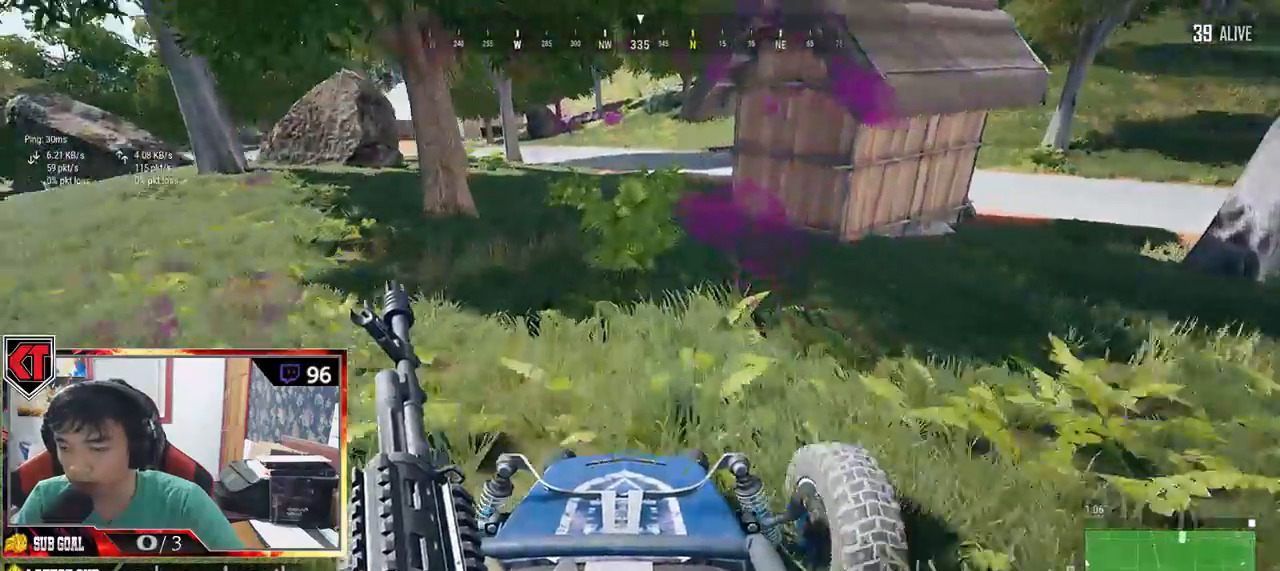
{"keys": [], "mouse": [], "events": []}
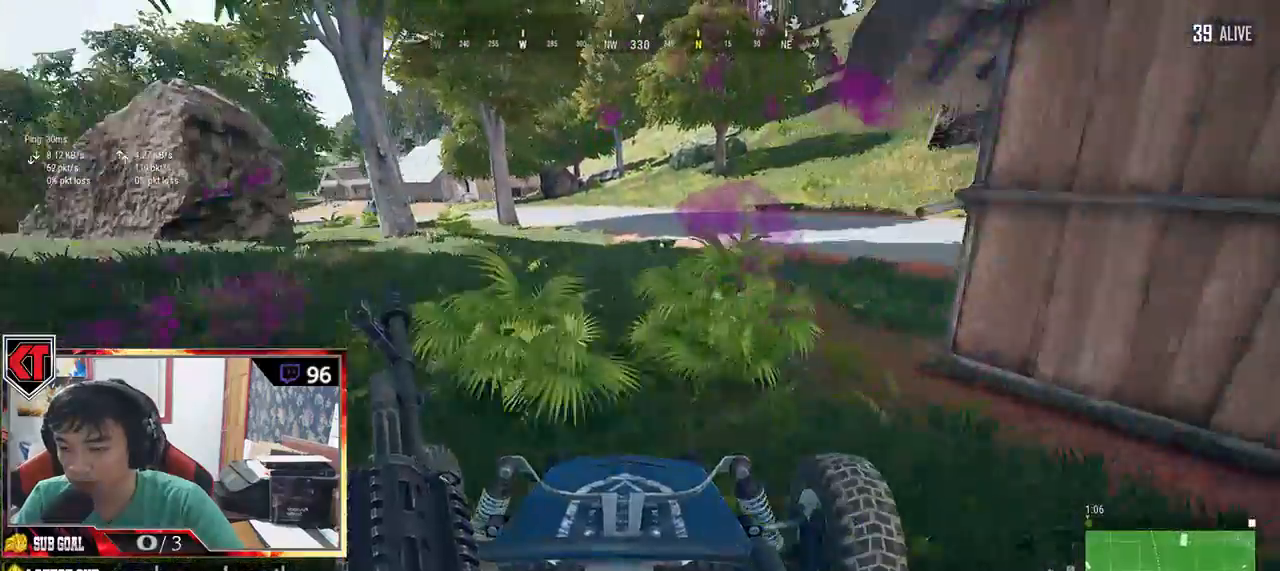
{"keys": [], "mouse": [], "events": []}
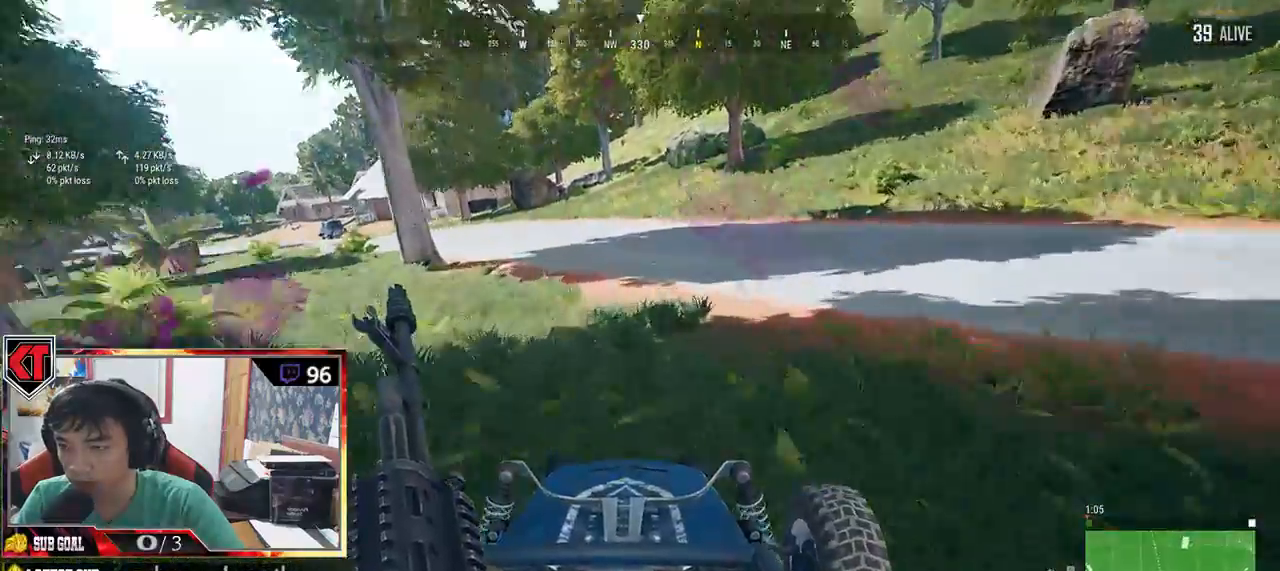
{"keys": [], "mouse": [], "events": []}
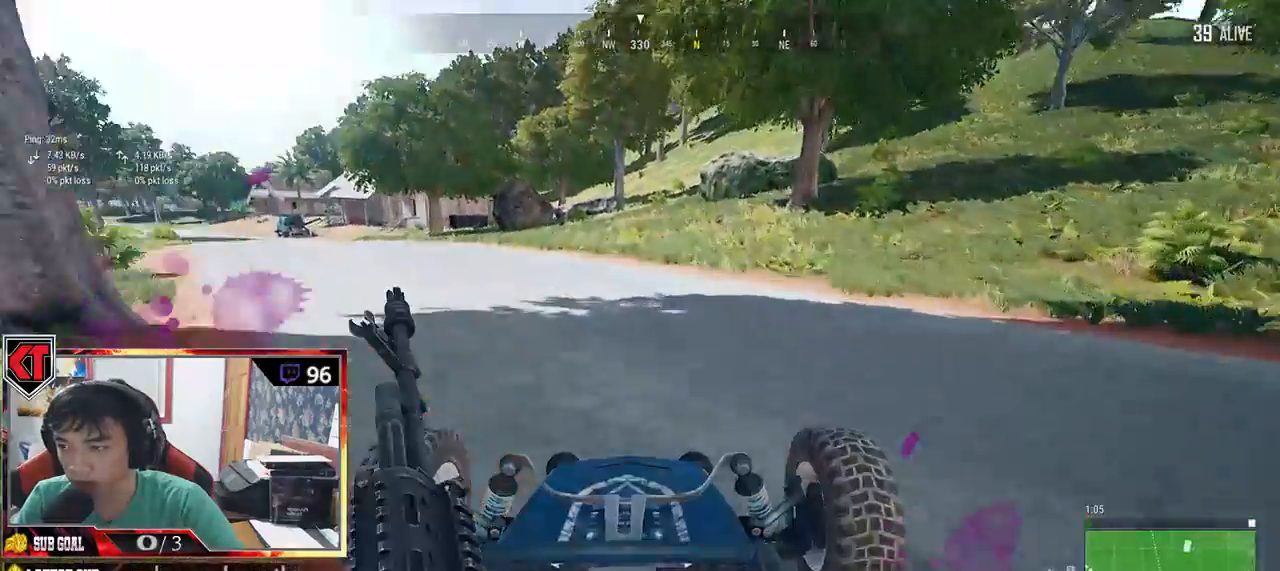
{"keys": [], "mouse": [], "events": []}